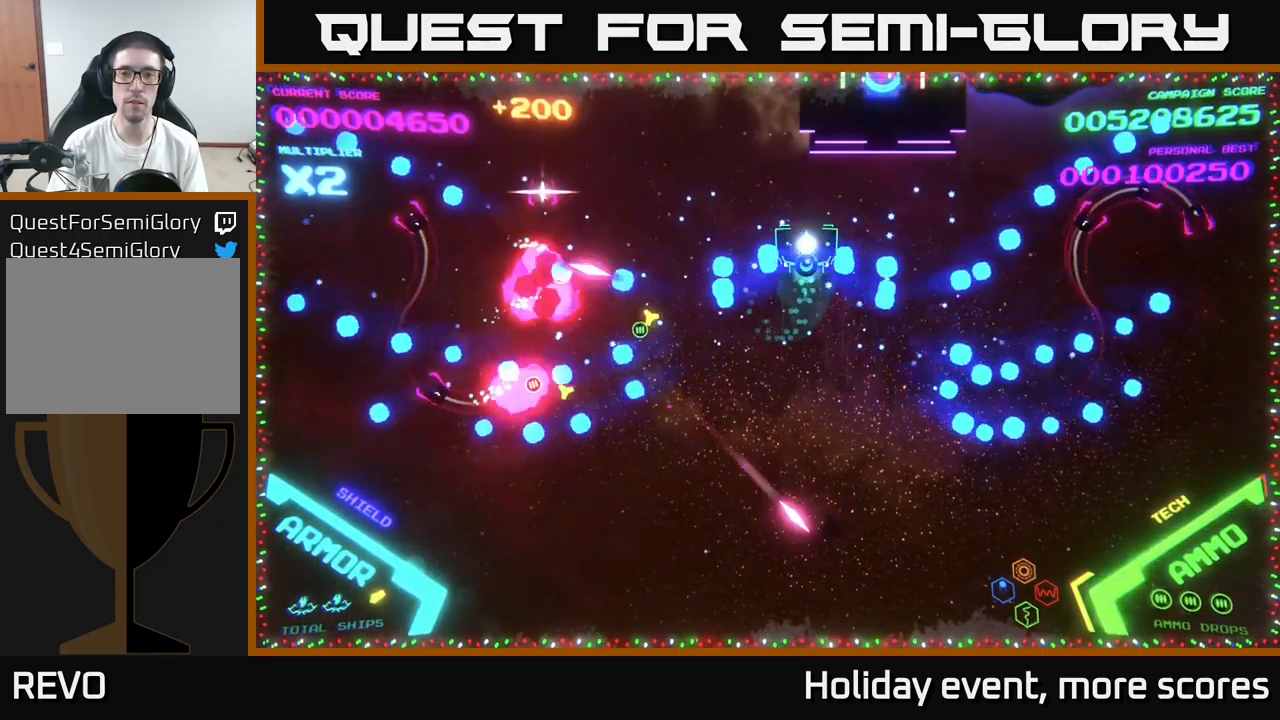
Gameplay with a controller (Xbox layout); each line is a JSON object with the inputs held at the frame after it. "events" lists button and stick changes between this image and that frame as [ms after this image, input, new state], when the widget could be followed in between.
{"buttons": ["B"], "left_stick": "up-left", "right_stick": "center", "events": [[50, "B", "up"], [100, "B", "down"], [166, "left_stick", "left"], [216, "left_stick", "down-left"], [416, "B", "up"], [450, "left_stick", "up-left"], [500, "B", "down"]]}
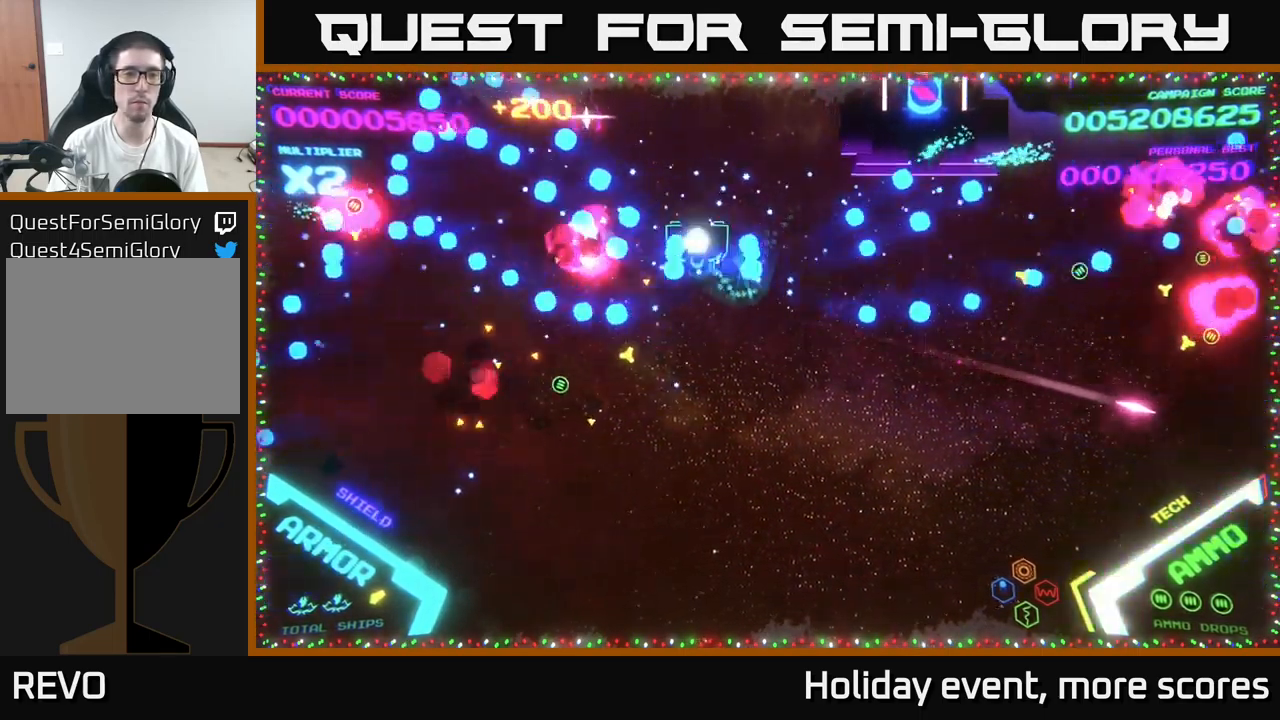
{"buttons": ["B"], "left_stick": "up", "right_stick": "center", "events": [[100, "B", "up"], [166, "B", "down"], [300, "left_stick", "up-right"], [450, "left_stick", "up"]]}
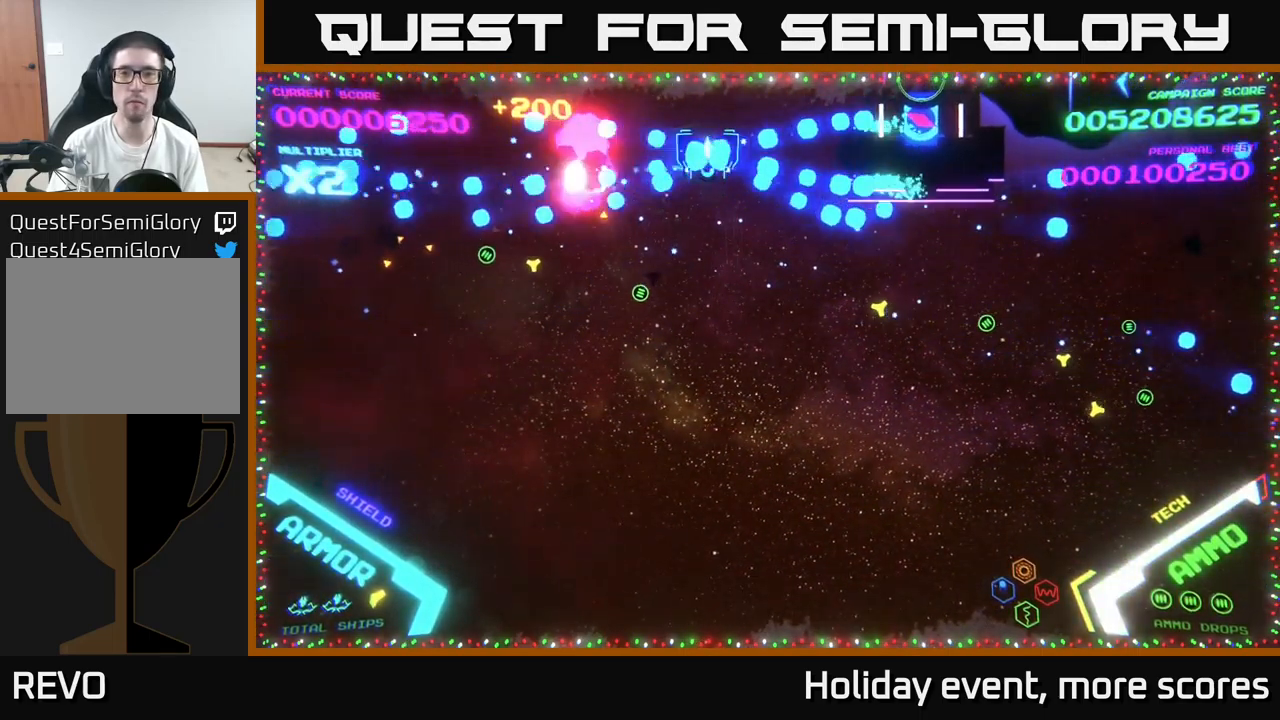
{"buttons": [], "left_stick": "up", "right_stick": "center", "events": [[66, "left_stick", "center"], [316, "B", "up"], [400, "left_stick", "up"]]}
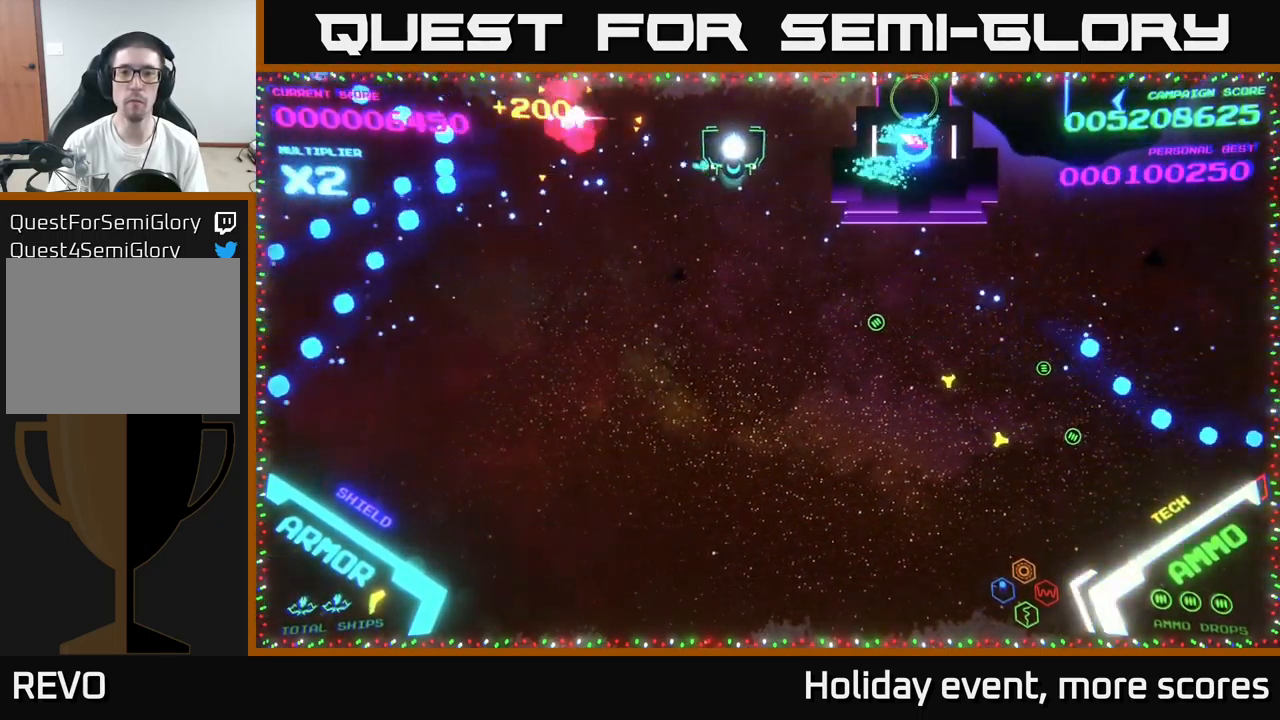
{"buttons": ["B"], "left_stick": "left", "right_stick": "center", "events": [[33, "left_stick", "right"], [116, "B", "down"], [233, "left_stick", "center"], [433, "left_stick", "left"]]}
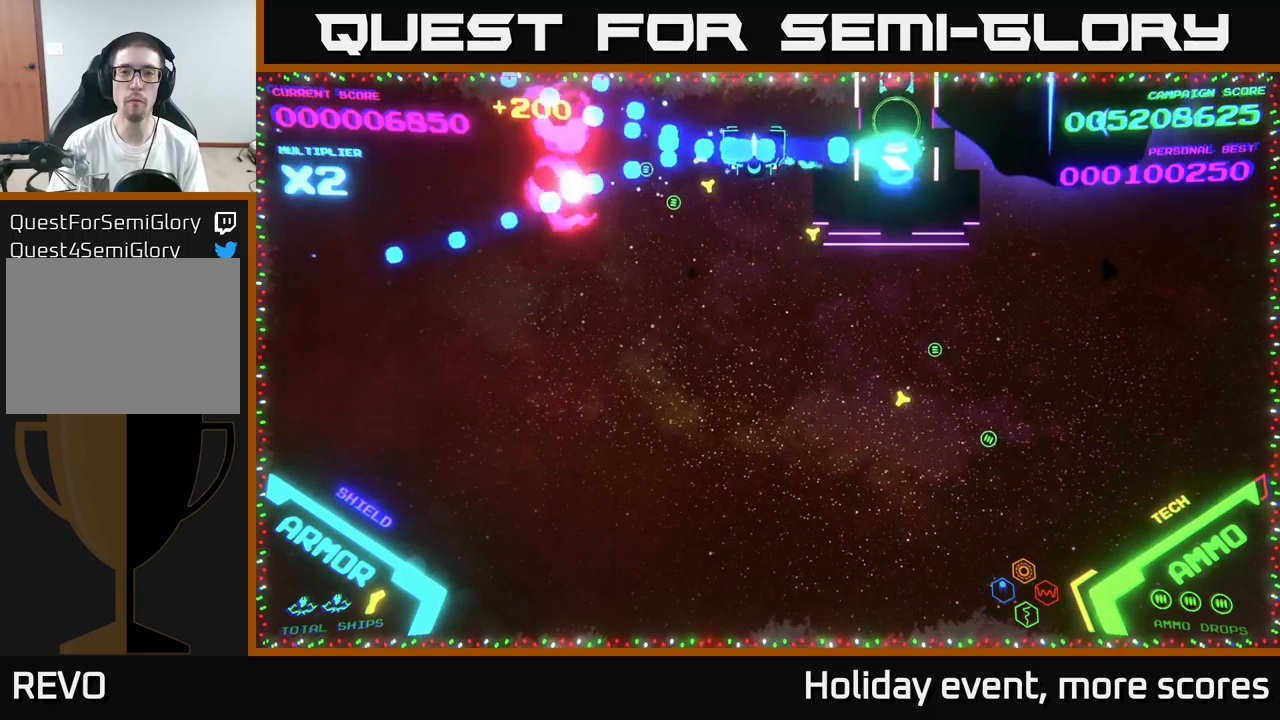
{"buttons": ["B"], "left_stick": "center", "right_stick": "center", "events": [[350, "left_stick", "center"], [400, "B", "up"], [467, "B", "down"]]}
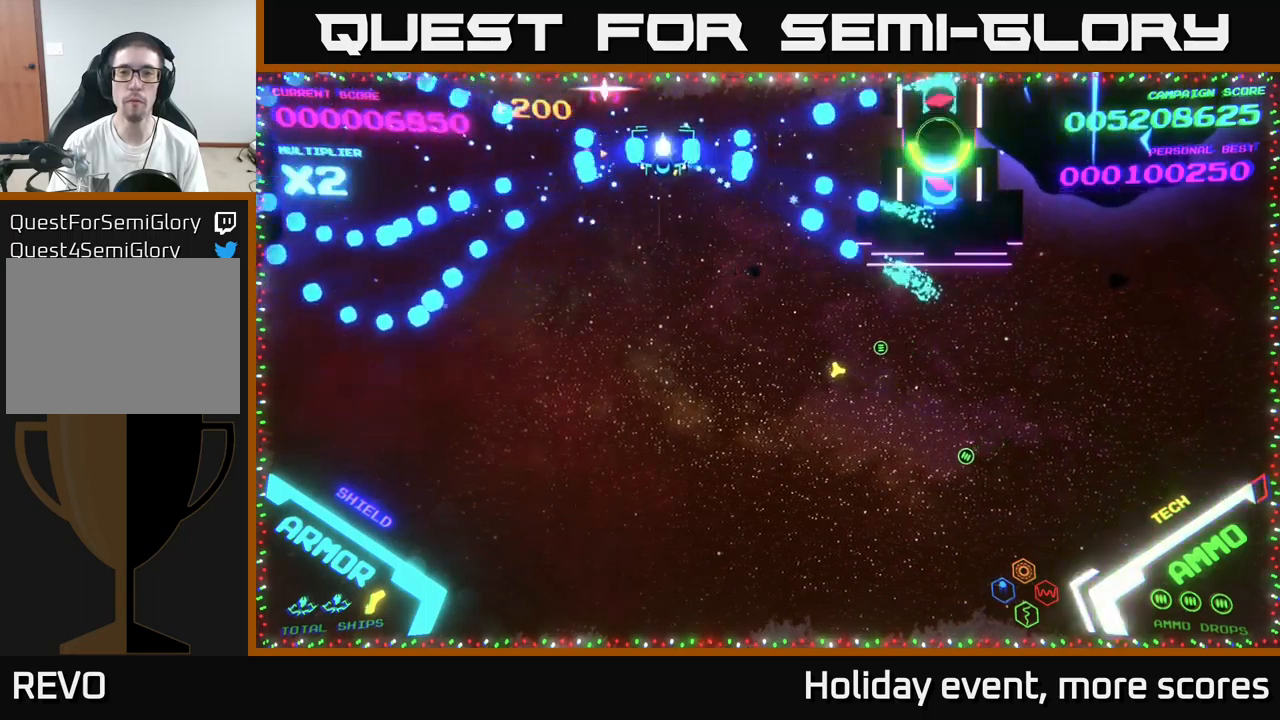
{"buttons": ["B"], "left_stick": "left", "right_stick": "center", "events": [[50, "left_stick", "right"], [67, "B", "up"], [117, "B", "down"], [400, "left_stick", "left"]]}
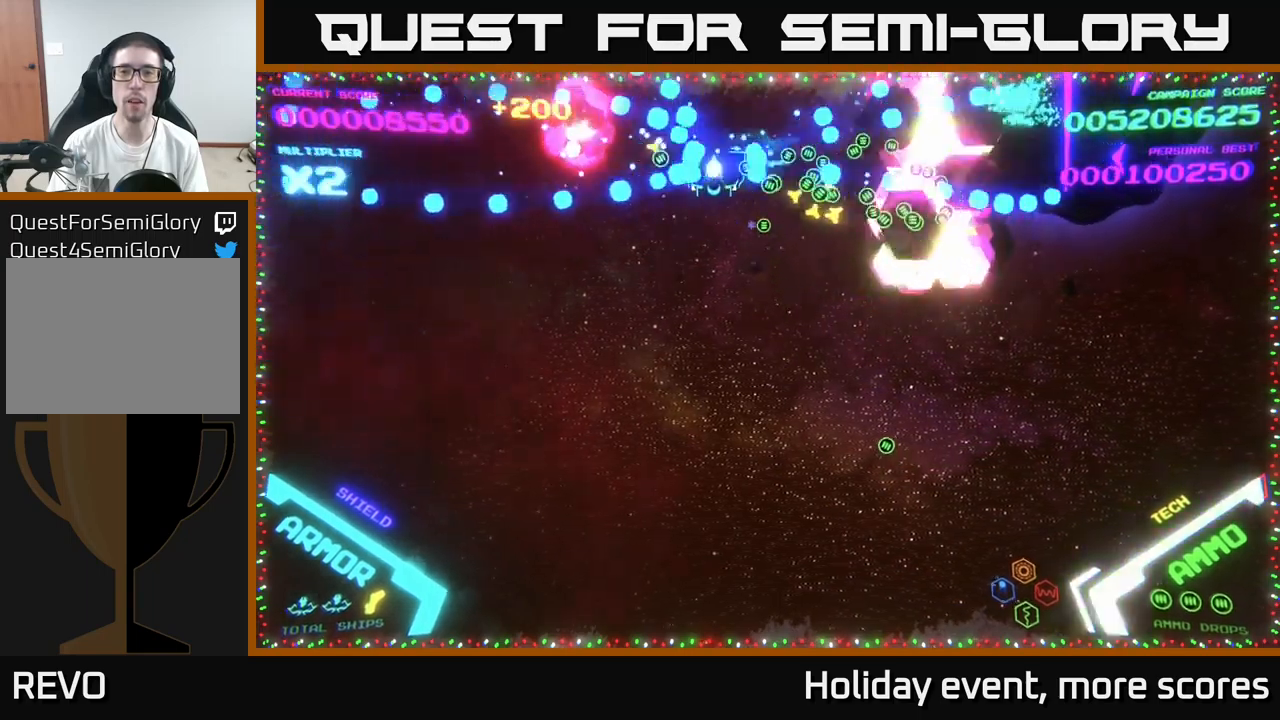
{"buttons": ["B"], "left_stick": "down-right", "right_stick": "center", "events": [[17, "left_stick", "down-left"], [100, "B", "up"], [133, "B", "down"], [183, "left_stick", "down"], [317, "left_stick", "down-right"]]}
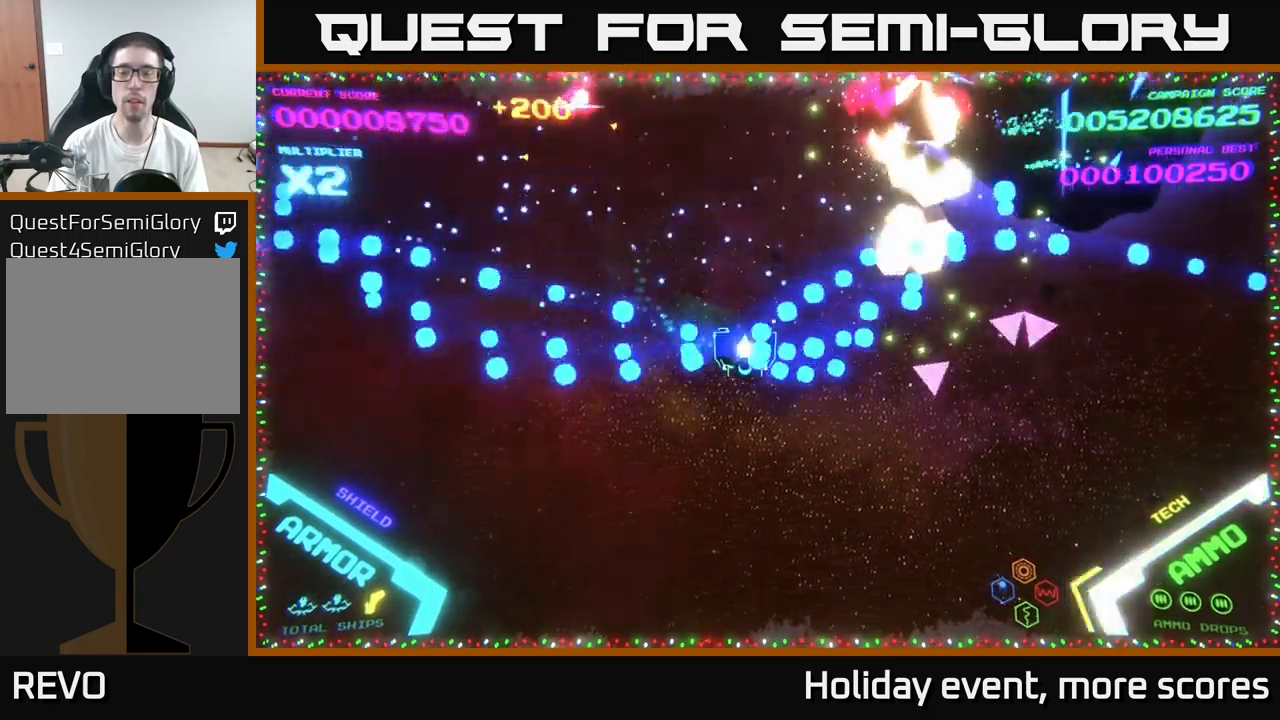
{"buttons": [], "left_stick": "right", "right_stick": "center", "events": [[33, "B", "up"], [100, "left_stick", "right"]]}
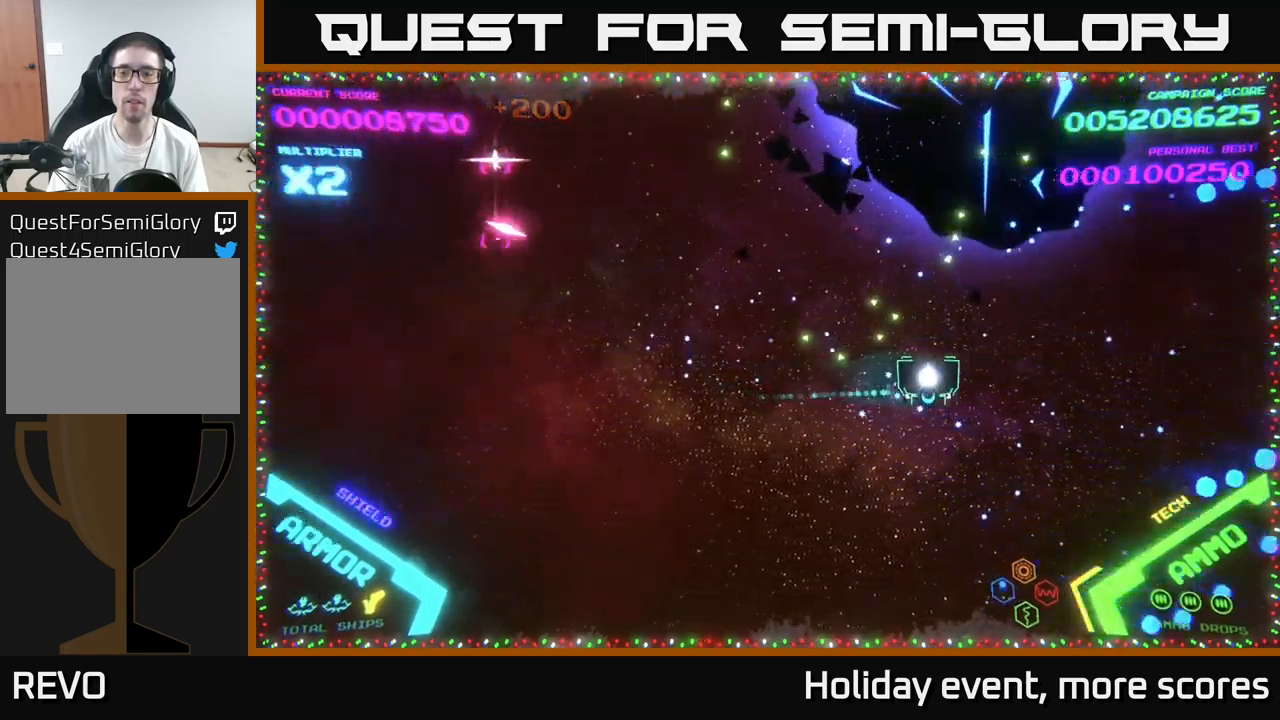
{"buttons": [], "left_stick": "down-left", "right_stick": "center", "events": [[83, "X", "down"], [133, "X", "up"], [150, "left_stick", "down"], [200, "X", "down"], [267, "X", "up"], [317, "X", "down"], [333, "left_stick", "down-left"], [350, "X", "up"], [417, "X", "down"], [467, "X", "up"]]}
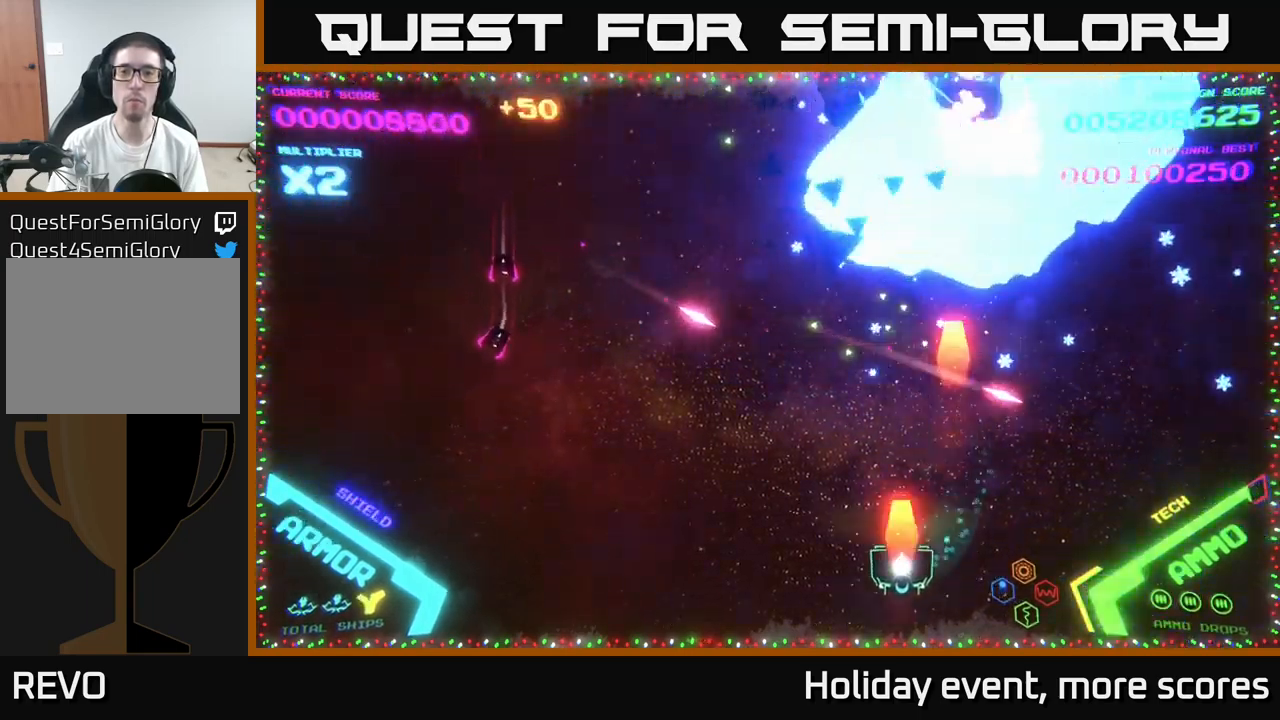
{"buttons": [], "left_stick": "up-left", "right_stick": "center", "events": [[17, "X", "down"], [50, "left_stick", "down"], [100, "X", "up"], [117, "X", "down"], [150, "X", "up"], [200, "X", "down"], [217, "left_stick", "center"], [250, "X", "up"], [300, "X", "down"], [333, "left_stick", "left"], [367, "X", "up"], [500, "left_stick", "up-left"]]}
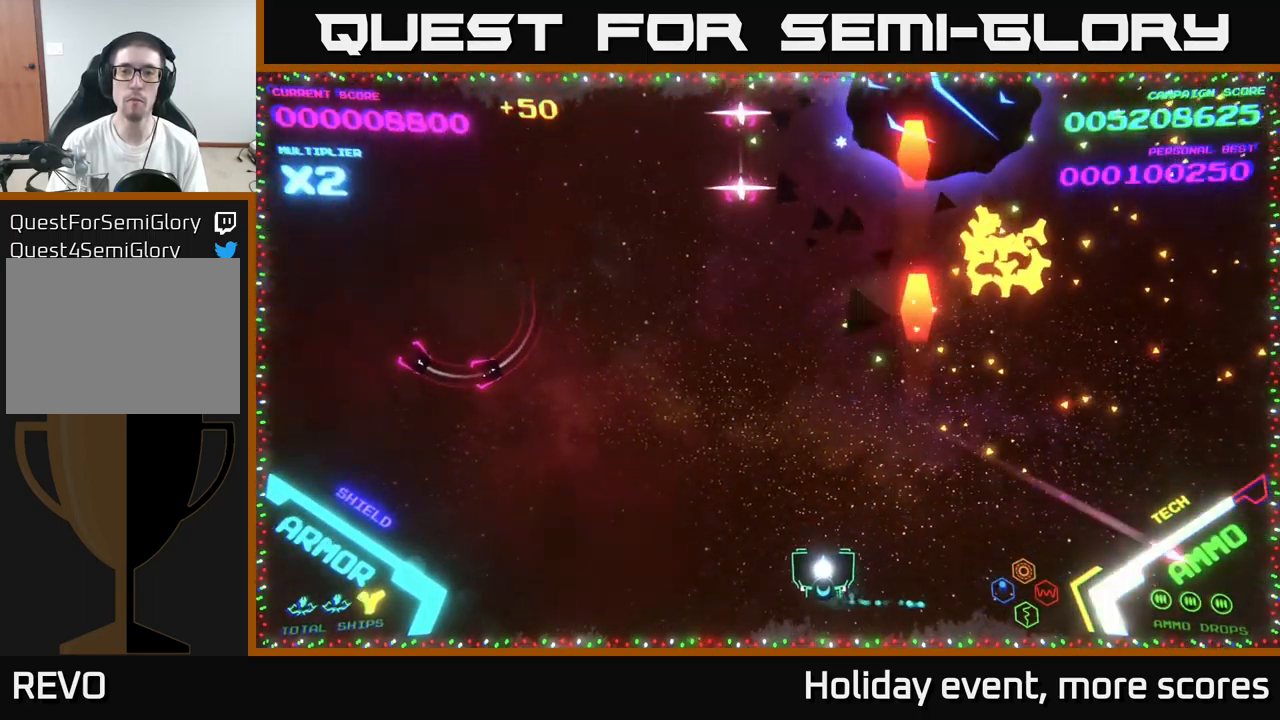
{"buttons": [], "left_stick": "up-left", "right_stick": "center", "events": [[250, "B", "down"], [367, "B", "up"]]}
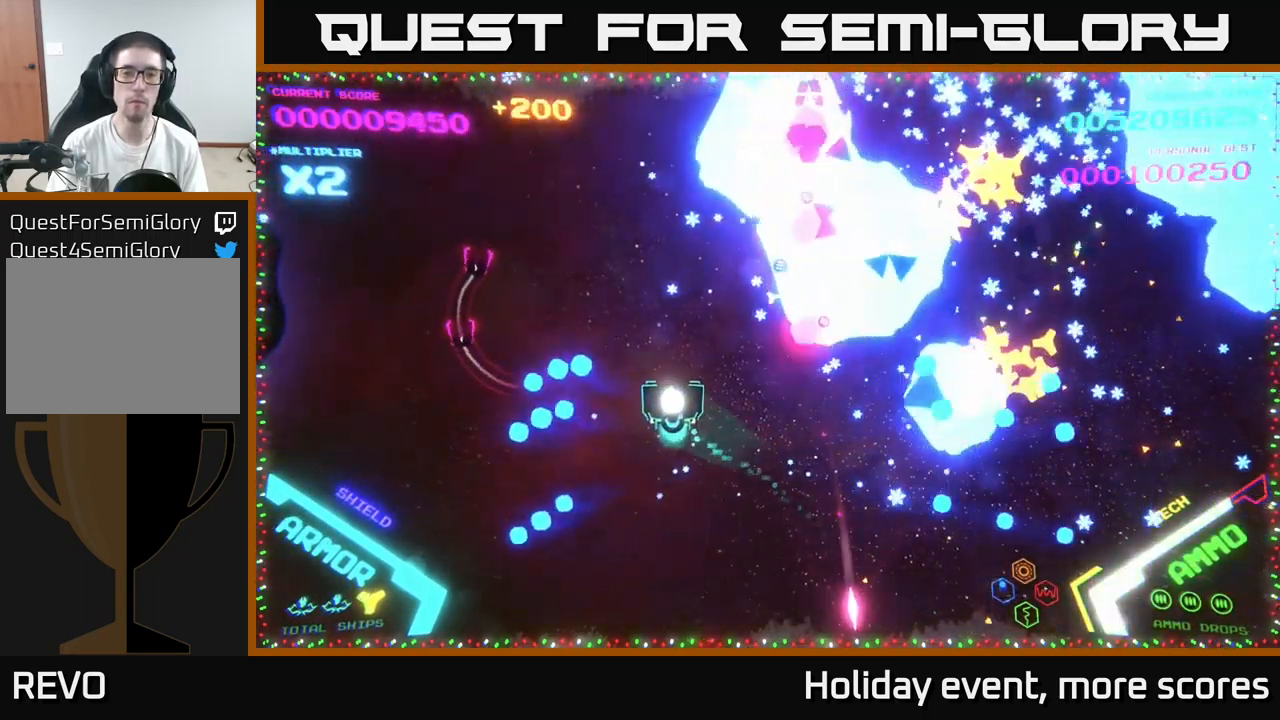
{"buttons": [], "left_stick": "left", "right_stick": "center", "events": [[117, "left_stick", "up"], [150, "B", "down"], [483, "B", "up"], [483, "left_stick", "left"]]}
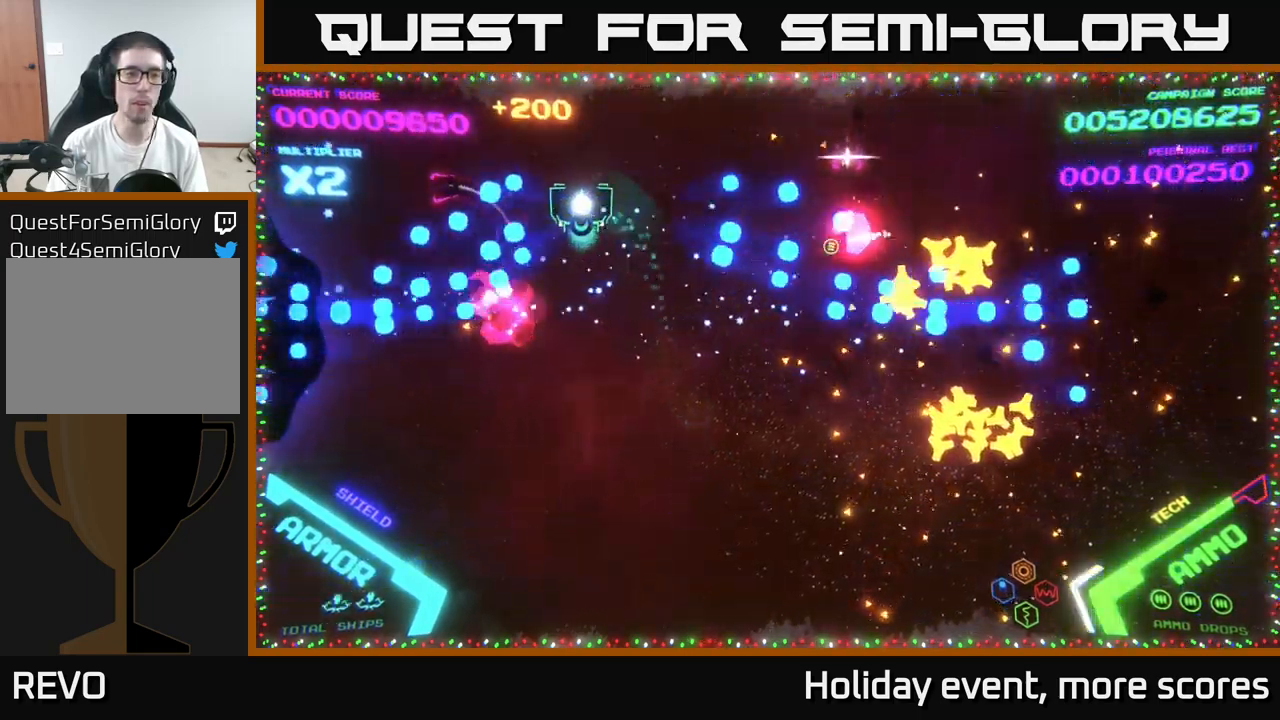
{"buttons": ["B"], "left_stick": "center", "right_stick": "center", "events": [[17, "left_stick", "down-left"], [50, "B", "down"], [433, "left_stick", "center"]]}
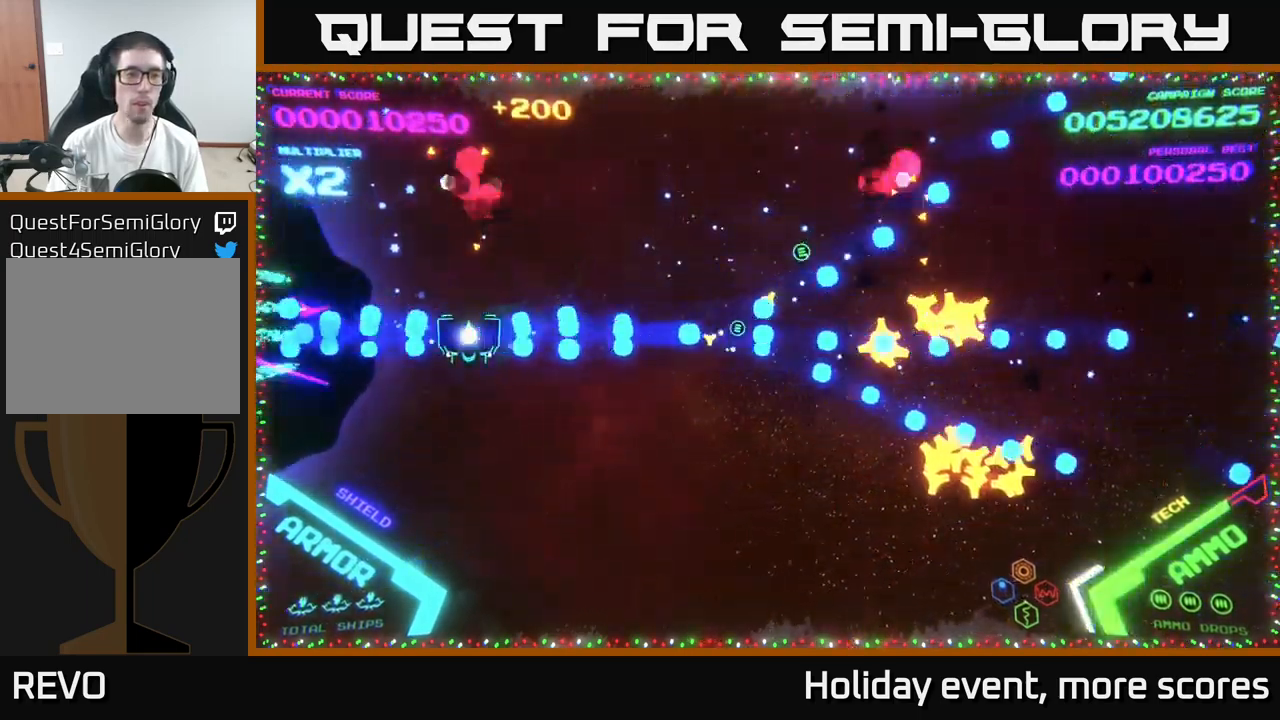
{"buttons": ["B"], "left_stick": "down-right", "right_stick": "center", "events": [[100, "left_stick", "right"], [133, "B", "up"], [200, "B", "down"], [283, "B", "up"], [400, "B", "down"], [433, "left_stick", "down-right"]]}
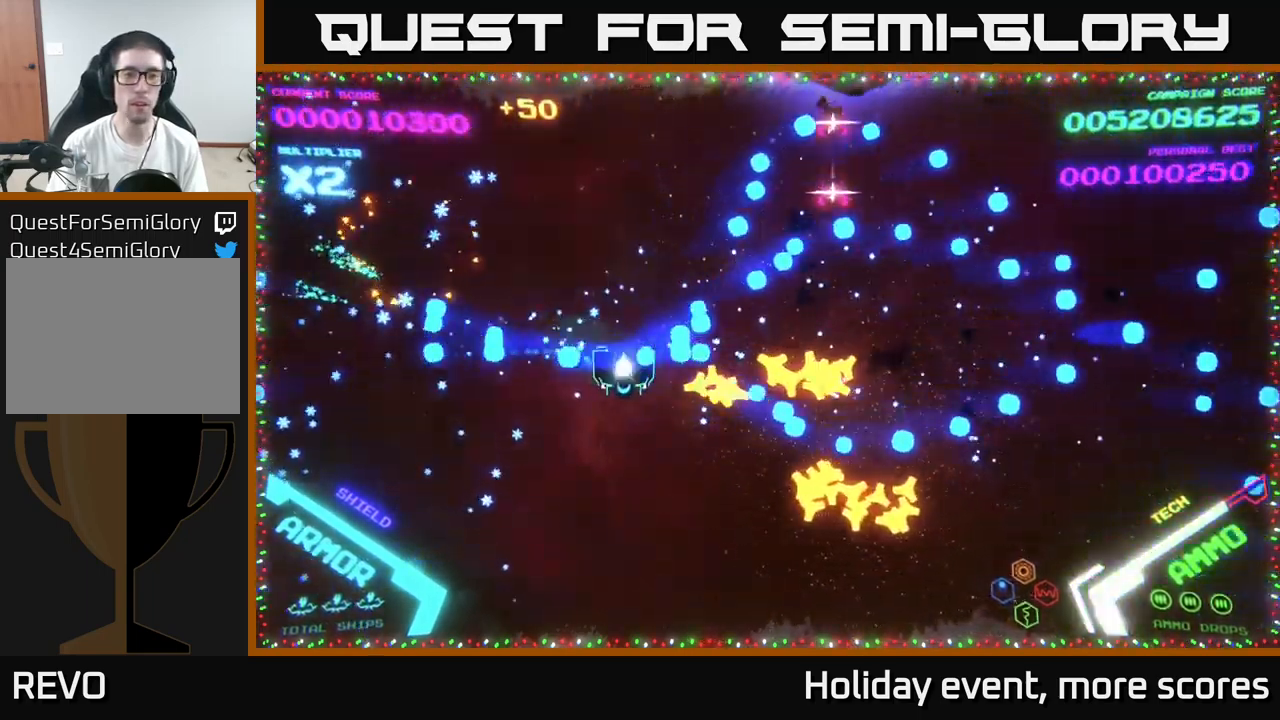
{"buttons": ["A"], "left_stick": "right", "right_stick": "center", "events": [[17, "B", "up"], [417, "left_stick", "right"], [500, "A", "down"]]}
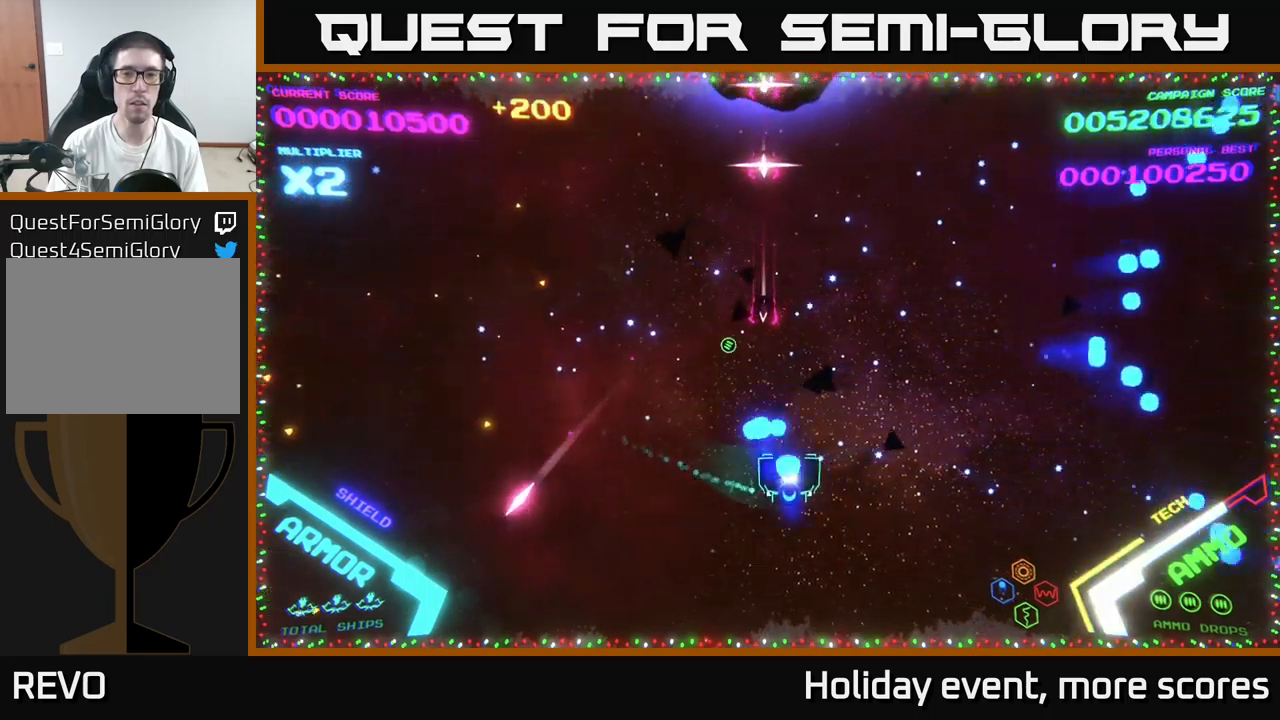
{"buttons": [], "left_stick": "left", "right_stick": "center", "events": [[67, "A", "up"], [67, "left_stick", "up"], [100, "A", "down"], [217, "left_stick", "down"], [317, "A", "up"], [367, "A", "down"], [434, "left_stick", "left"], [467, "A", "up"]]}
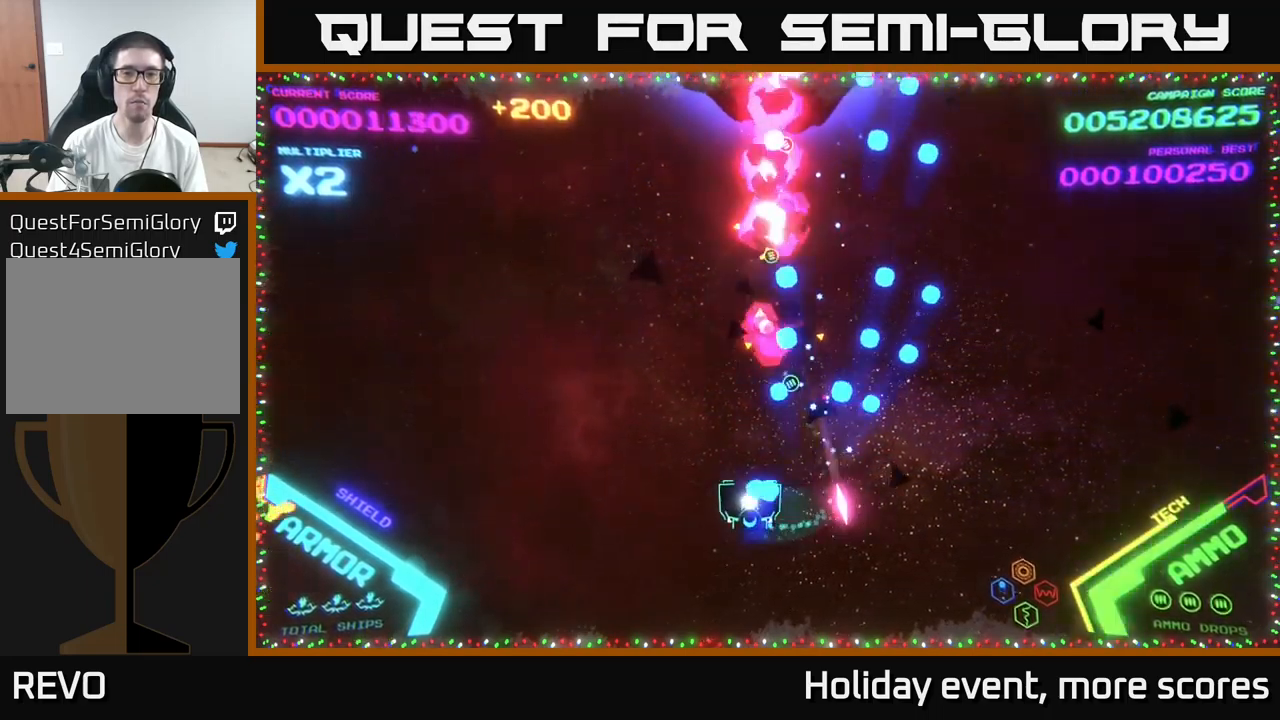
{"buttons": [], "left_stick": "up-right", "right_stick": "center", "events": [[34, "A", "down"], [34, "left_stick", "up-left"], [234, "left_stick", "up-right"], [334, "A", "up"]]}
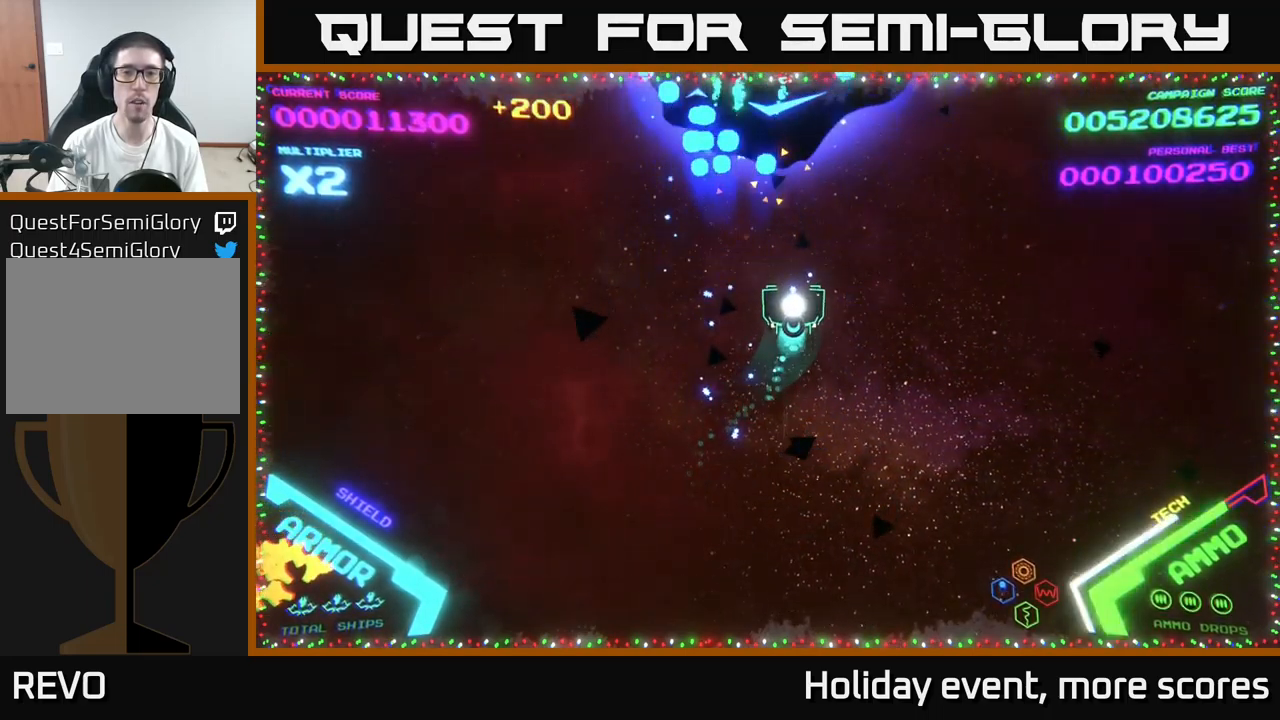
{"buttons": [], "left_stick": "down", "right_stick": "center", "events": [[34, "X", "down"], [34, "left_stick", "center"], [100, "X", "up"], [117, "left_stick", "down"], [167, "X", "down"], [217, "X", "up"], [250, "X", "down"], [434, "X", "up"]]}
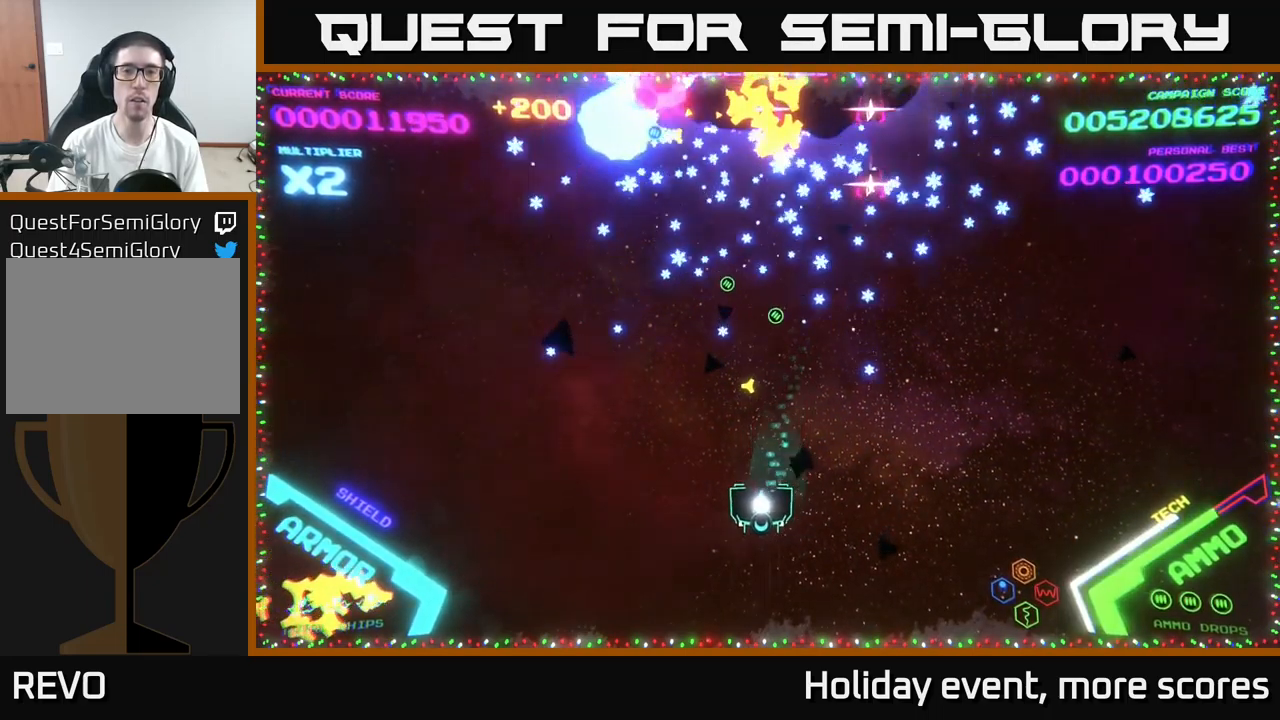
{"buttons": [], "left_stick": "up", "right_stick": "center", "events": [[67, "left_stick", "left"], [367, "left_stick", "up"]]}
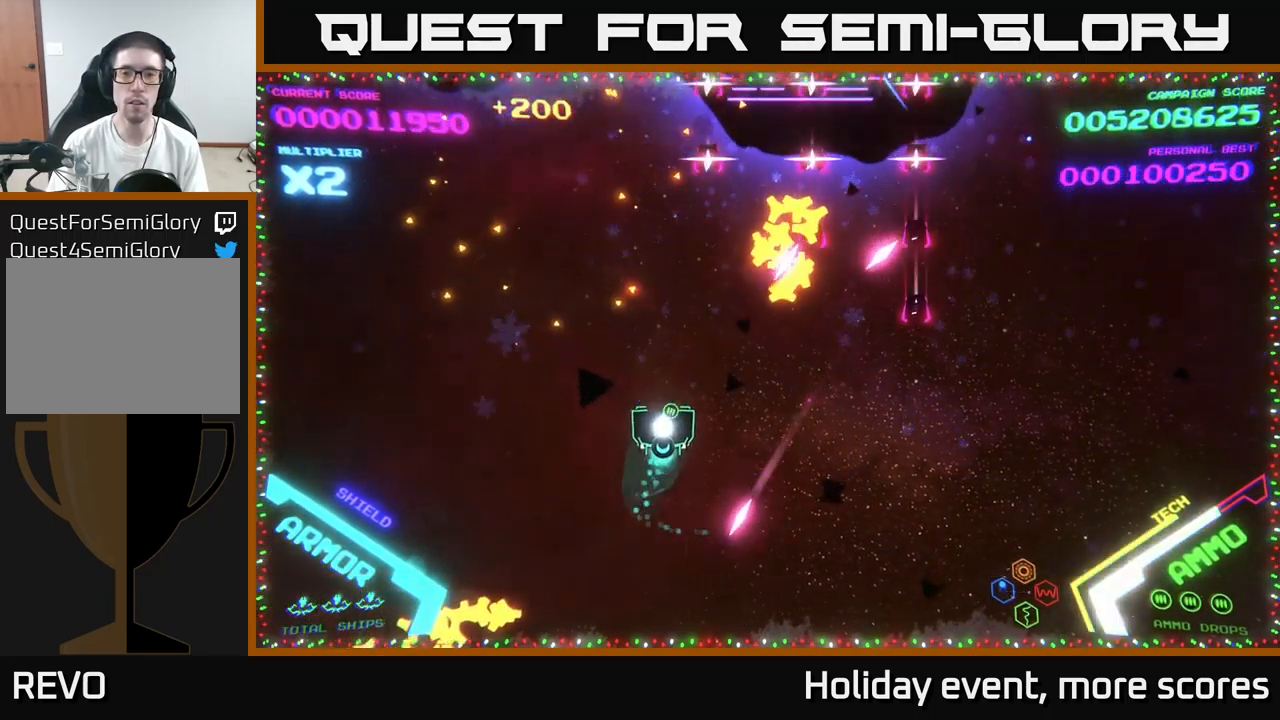
{"buttons": ["X"], "left_stick": "right", "right_stick": "center", "events": [[117, "left_stick", "right"], [184, "left_stick", "down-right"], [367, "X", "down"], [417, "X", "up"], [484, "X", "down"], [484, "left_stick", "right"]]}
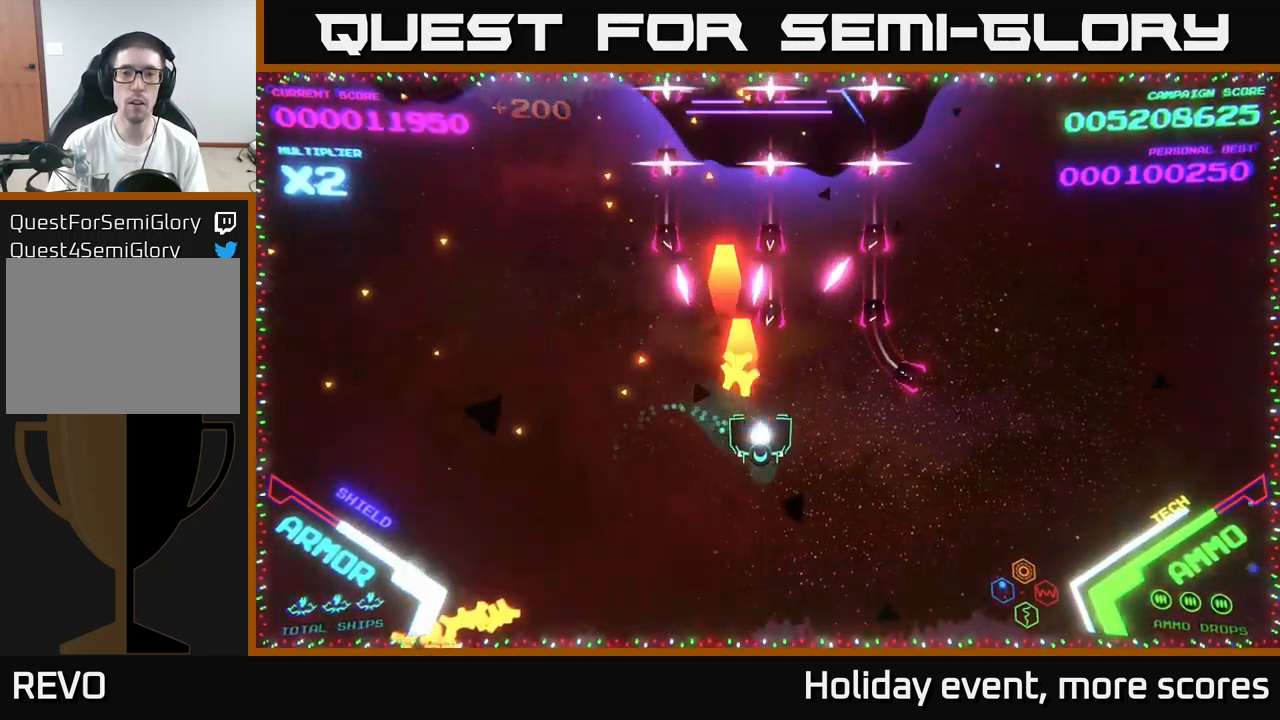
{"buttons": ["X"], "left_stick": "down", "right_stick": "center", "events": [[50, "X", "up"], [267, "X", "down"], [317, "X", "up"], [334, "left_stick", "down"], [350, "X", "down"], [417, "X", "up"], [484, "X", "down"]]}
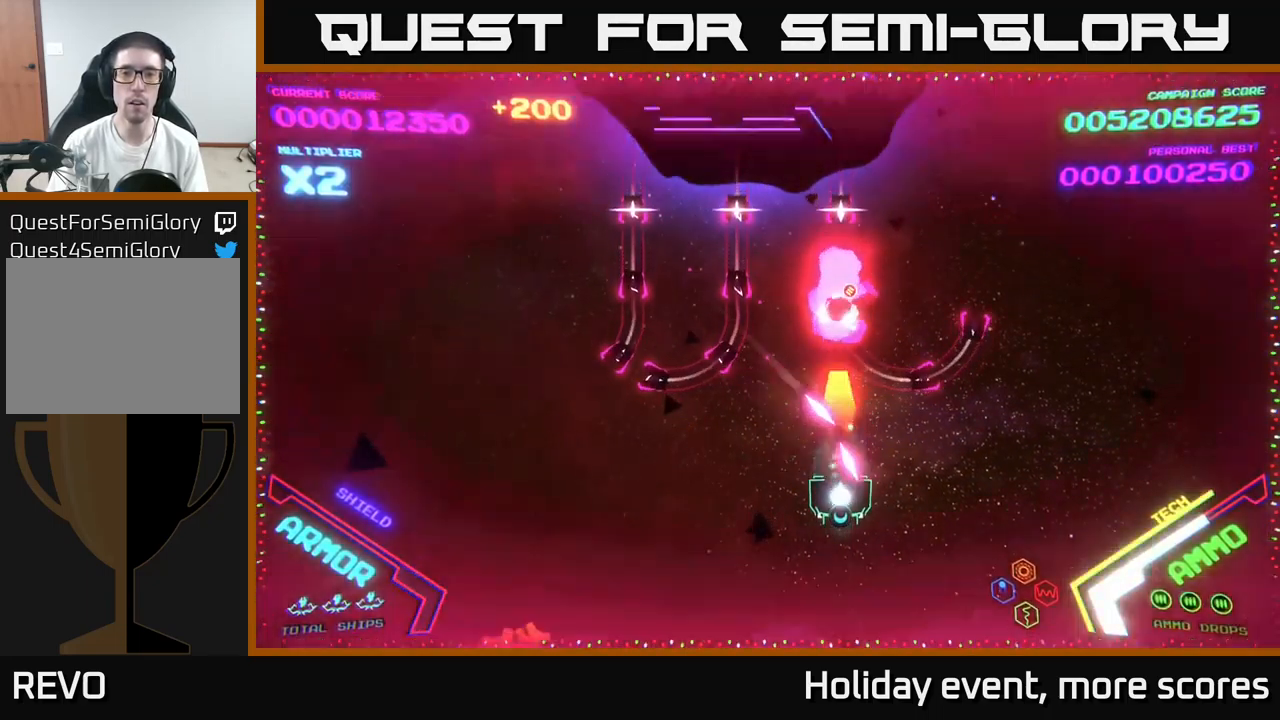
{"buttons": [], "left_stick": "center", "right_stick": "center", "events": [[34, "left_stick", "center"], [50, "X", "up"], [134, "X", "down"], [184, "left_stick", "down"], [200, "X", "up"], [250, "X", "down"], [334, "X", "up"], [384, "X", "down"], [450, "X", "up"], [500, "left_stick", "center"]]}
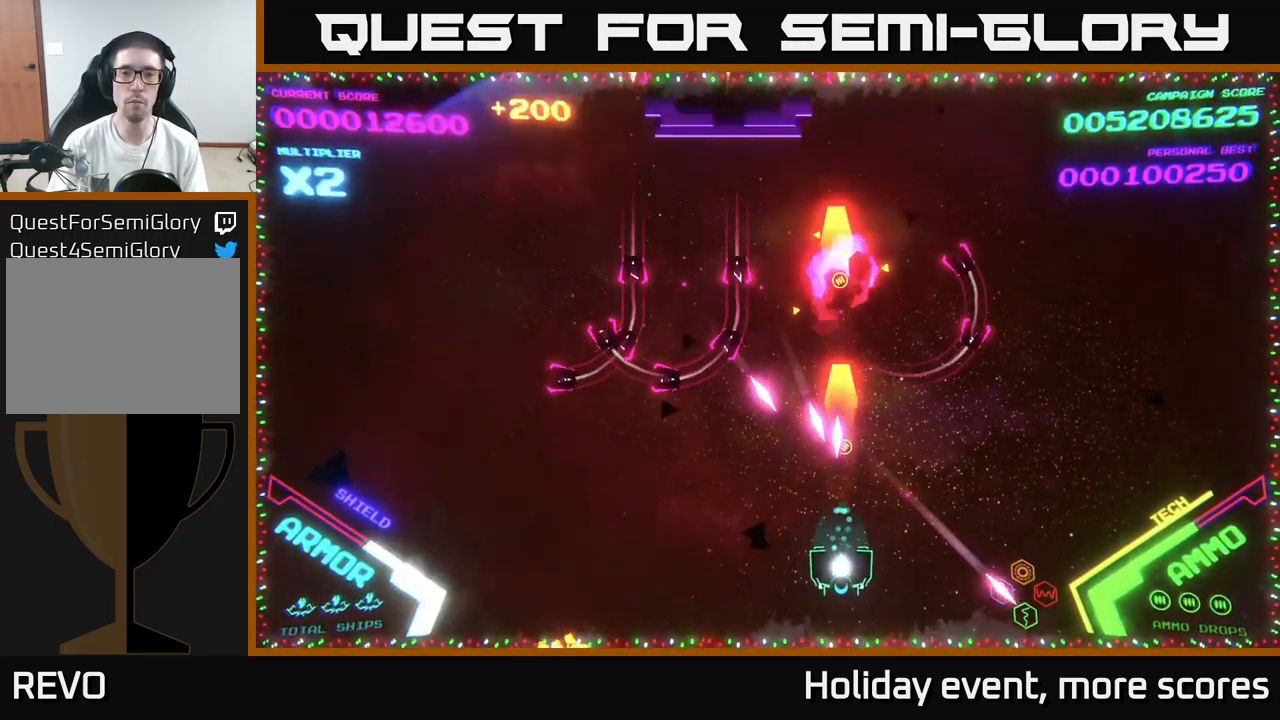
{"buttons": [], "left_stick": "up", "right_stick": "center", "events": [[34, "X", "down"], [100, "X", "up"], [134, "X", "down"], [150, "left_stick", "down-left"], [217, "X", "up"], [334, "left_stick", "up-left"], [484, "left_stick", "up"]]}
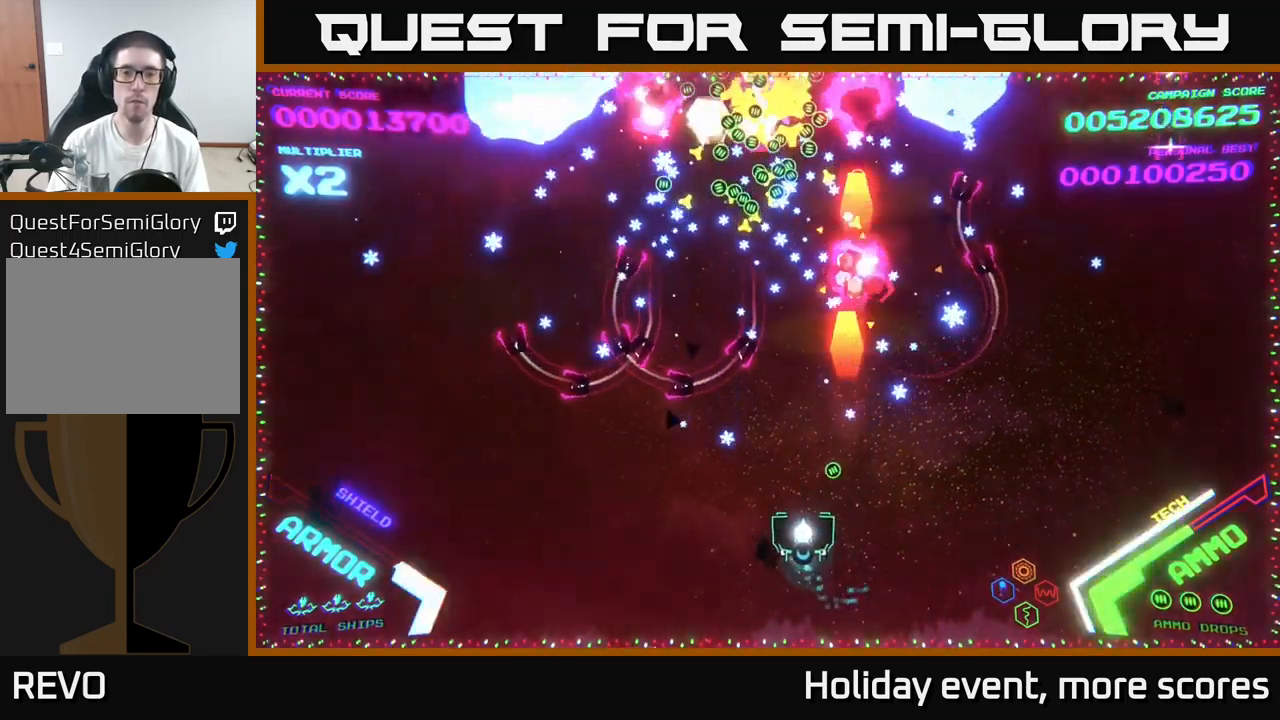
{"buttons": ["B"], "left_stick": "up", "right_stick": "center", "events": [[84, "left_stick", "up-right"], [100, "B", "down"], [367, "left_stick", "up"]]}
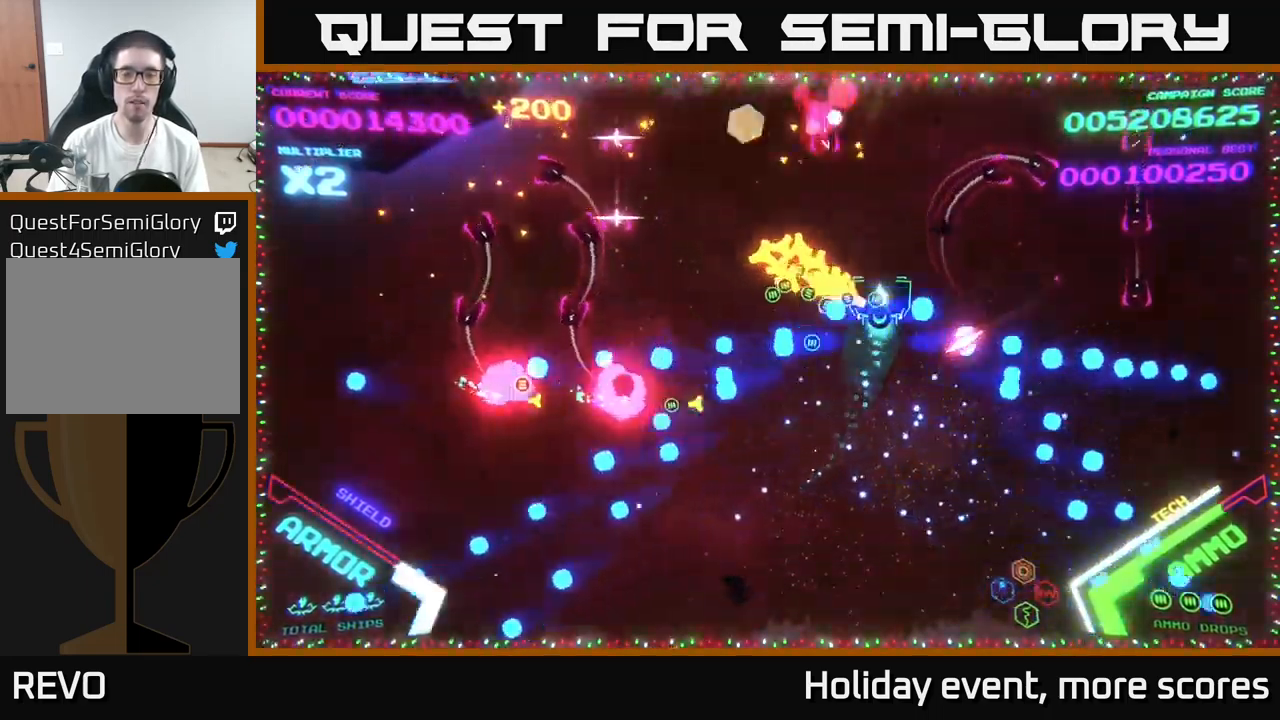
{"buttons": [], "left_stick": "down-left", "right_stick": "center", "events": [[466, "B", "up"], [483, "left_stick", "down-left"]]}
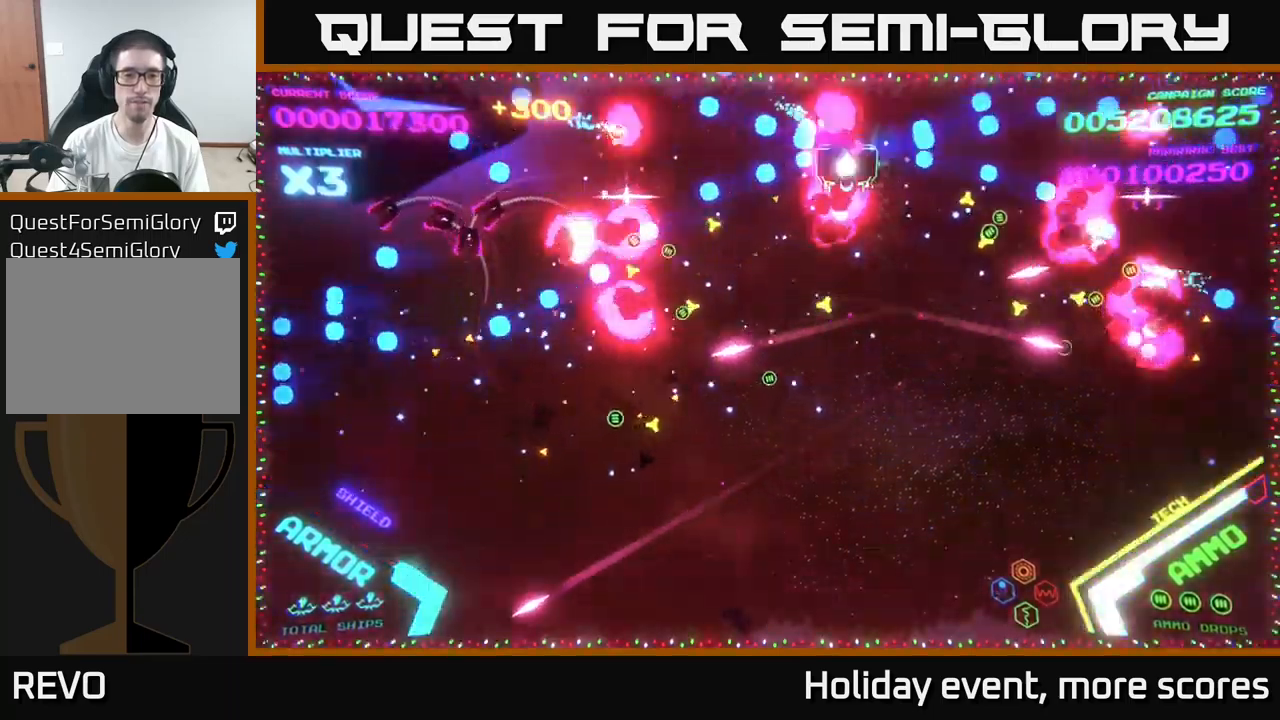
{"buttons": ["B"], "left_stick": "up", "right_stick": "center", "events": [[33, "B", "down"], [66, "left_stick", "down"], [200, "B", "up"], [233, "left_stick", "left"], [250, "B", "down"], [366, "B", "up"], [366, "left_stick", "up"], [416, "B", "down"]]}
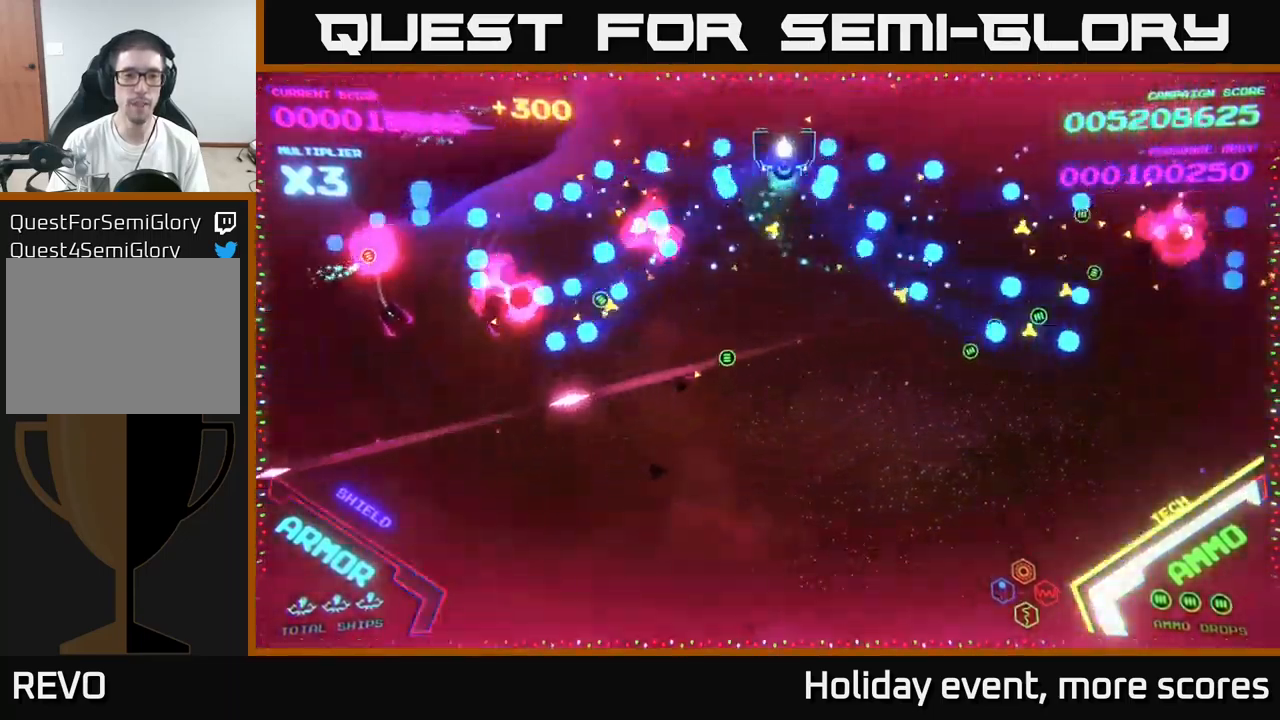
{"buttons": [], "left_stick": "down-left", "right_stick": "center", "events": [[50, "left_stick", "right"], [66, "B", "up"], [100, "left_stick", "down"], [133, "B", "down"], [266, "B", "up"], [316, "B", "down"], [400, "left_stick", "down-left"], [483, "B", "up"]]}
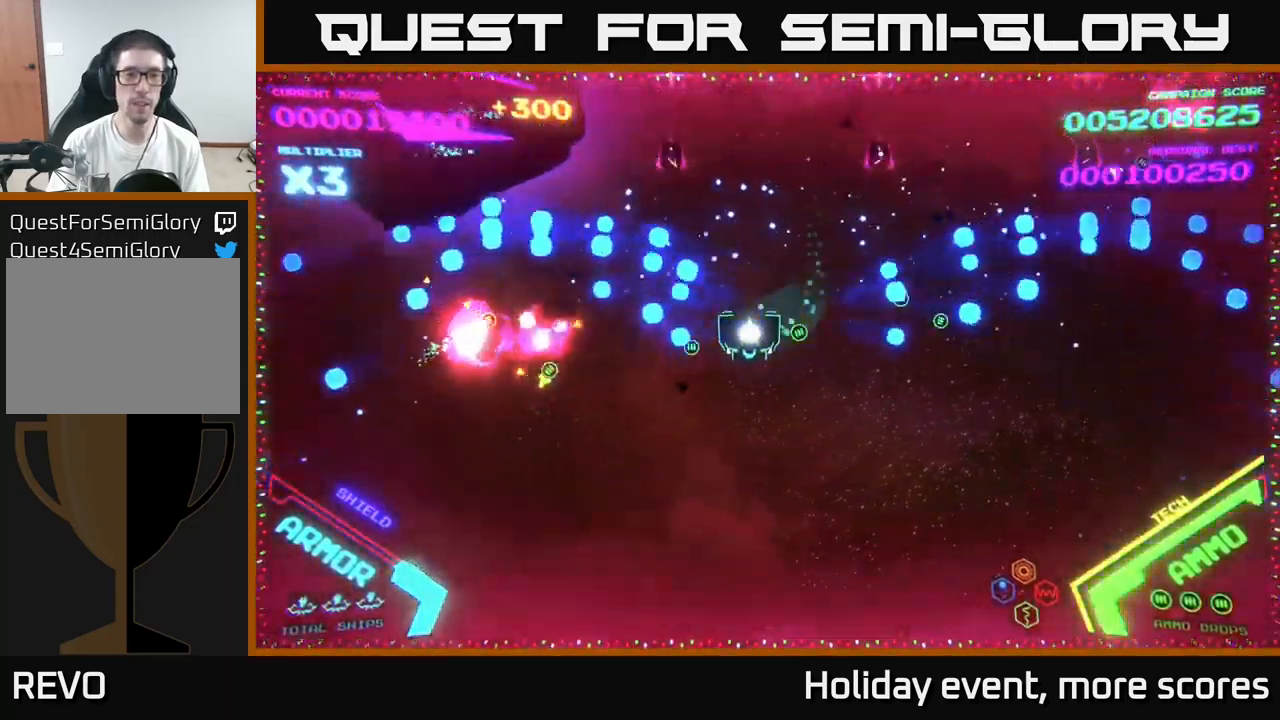
{"buttons": [], "left_stick": "left", "right_stick": "center", "events": [[150, "left_stick", "left"]]}